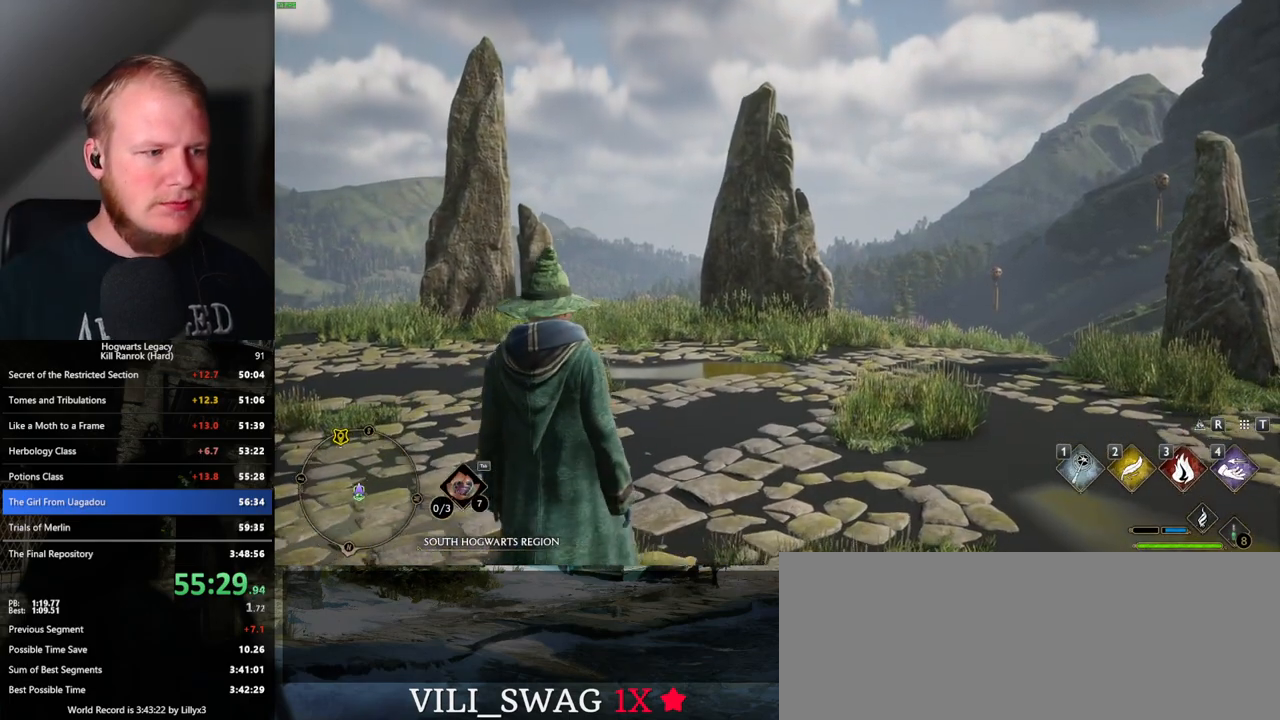
Gameplay with keyboard and mouse; each line is a JSON object with the keys and mouse buttons held at the frame after it. "events" lists presses ("down") and releases ("up") of ".", "/", "0", "1", "2", "3", "4", "5", "6", "7", "8", "9", "a", "alt_l", "alt_r", "b", "backslash", "backspace", "c", "caps_lock", "comma", "ctrl_l", "ctrl_r", "d", "e", "equals", "escape", "f", "f1", "f10", "f11", "f12", "f2", "f3", "f4", "f5", "f6", "f7", "f8", "f9", "g", "h", "i", "j", "k", "l", "lbracket", "m", "minus", "n", "o", "p", "q", "quote", "r", "rbracket", "return", "s", "semicolon", "shift_l", "shift_r", "space", "super_l", "super_r", "t", "tab", "tilde", "u", "v", "w", "x", "y", "z", "mouse_left", "mouse_wheel", "mouse_right", "mouse_mb4" and "mouse_mb5" between this image and that frame as [ms after this image, input, new state], when the widget could be followed in between. "mouse_left", "mouse_wheel", "mouse_right", "mouse_mb4", "mouse_mb5" = the "left", "wheel", "right", "mb4", "mb5" buttons of the "mouse" list. No other keys are recorded. "wheel" means that the mouse wheel is clicked or scrolled. Mouse movement is not recorded.
{"keys": ["w"], "mouse": [], "events": [[417, "w", "down"]]}
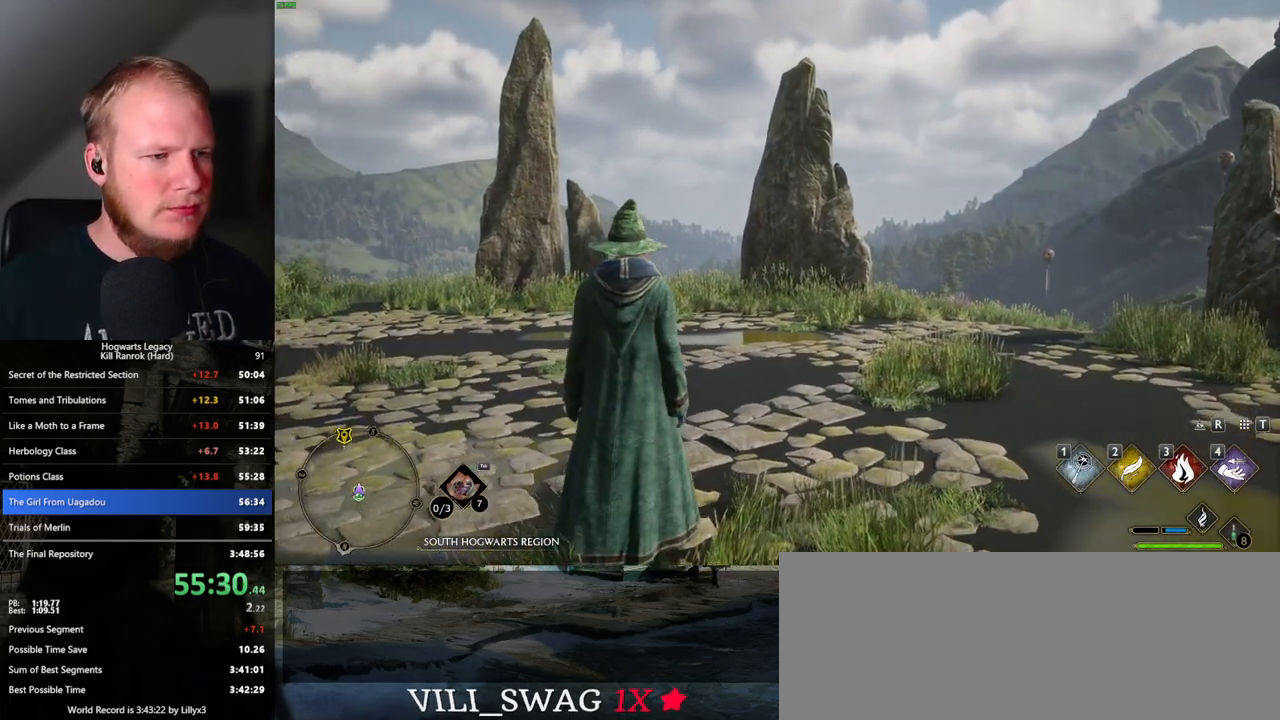
{"keys": ["w"], "mouse": [], "events": [[217, "space", "down"], [300, "space", "up"], [400, "space", "down"], [467, "space", "up"]]}
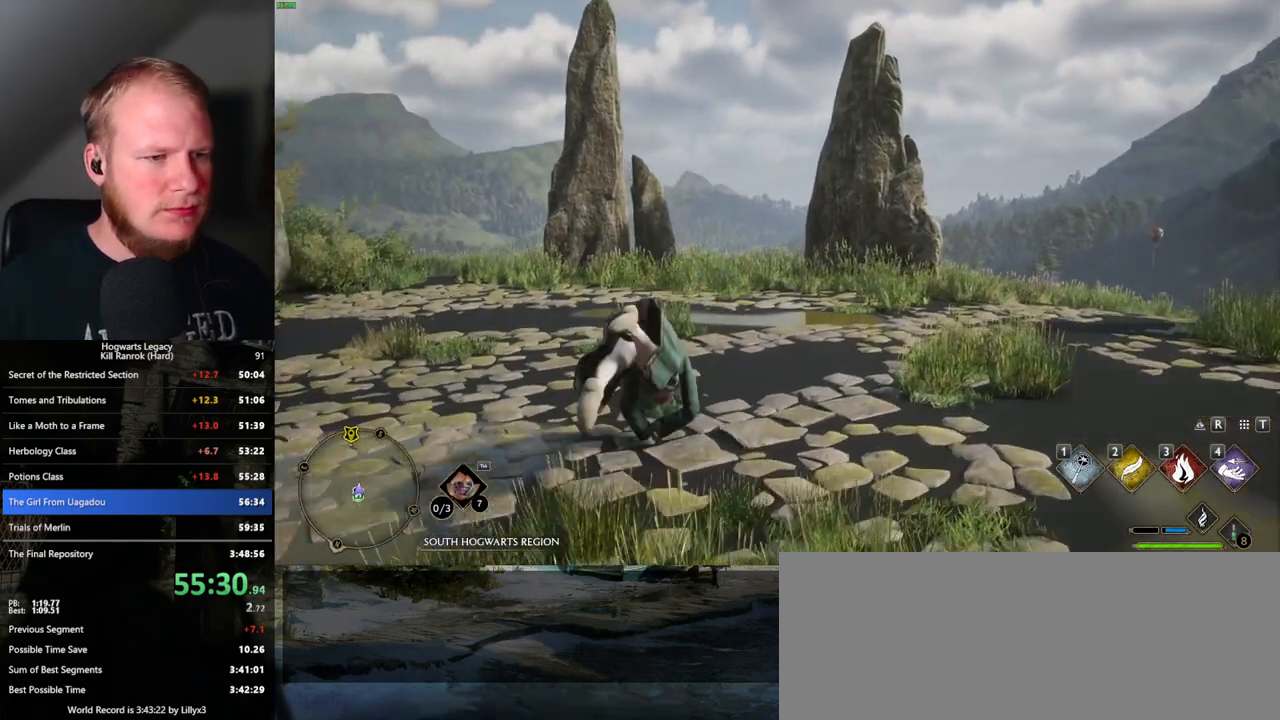
{"keys": ["w"], "mouse": [], "events": [[33, "shift_l", "down"], [133, "shift_l", "up"]]}
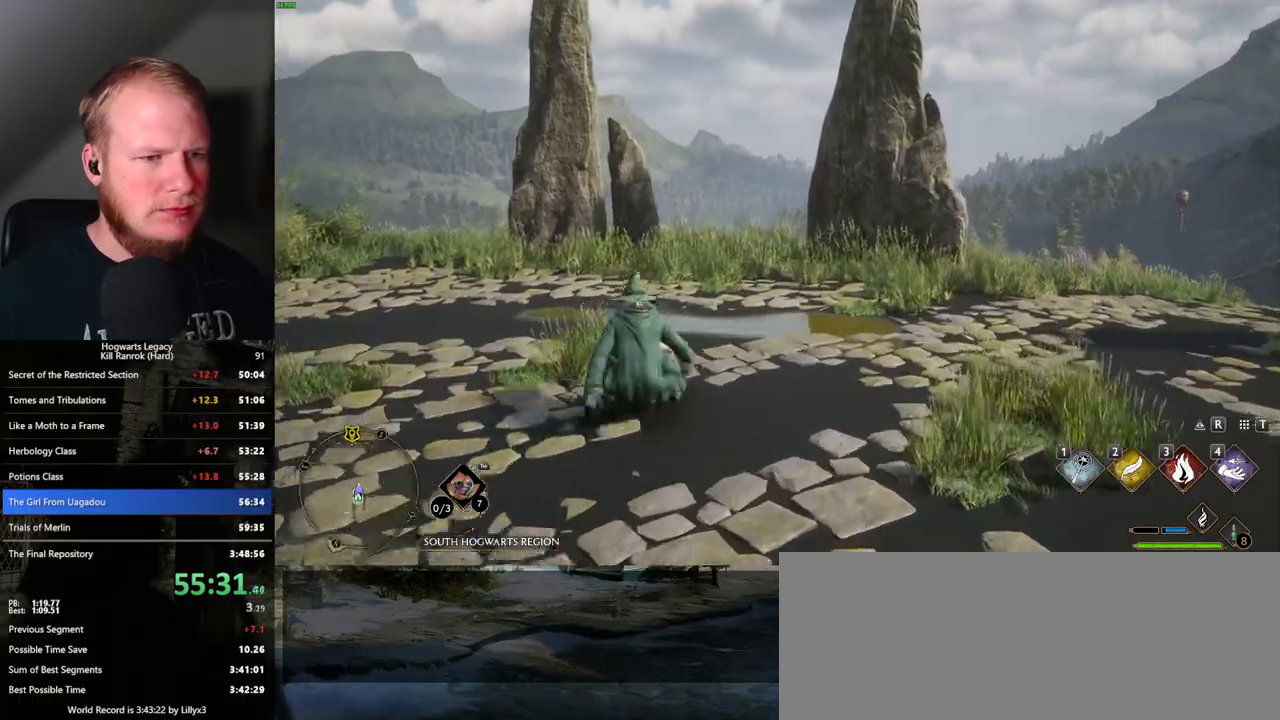
{"keys": ["w"], "mouse": [], "events": []}
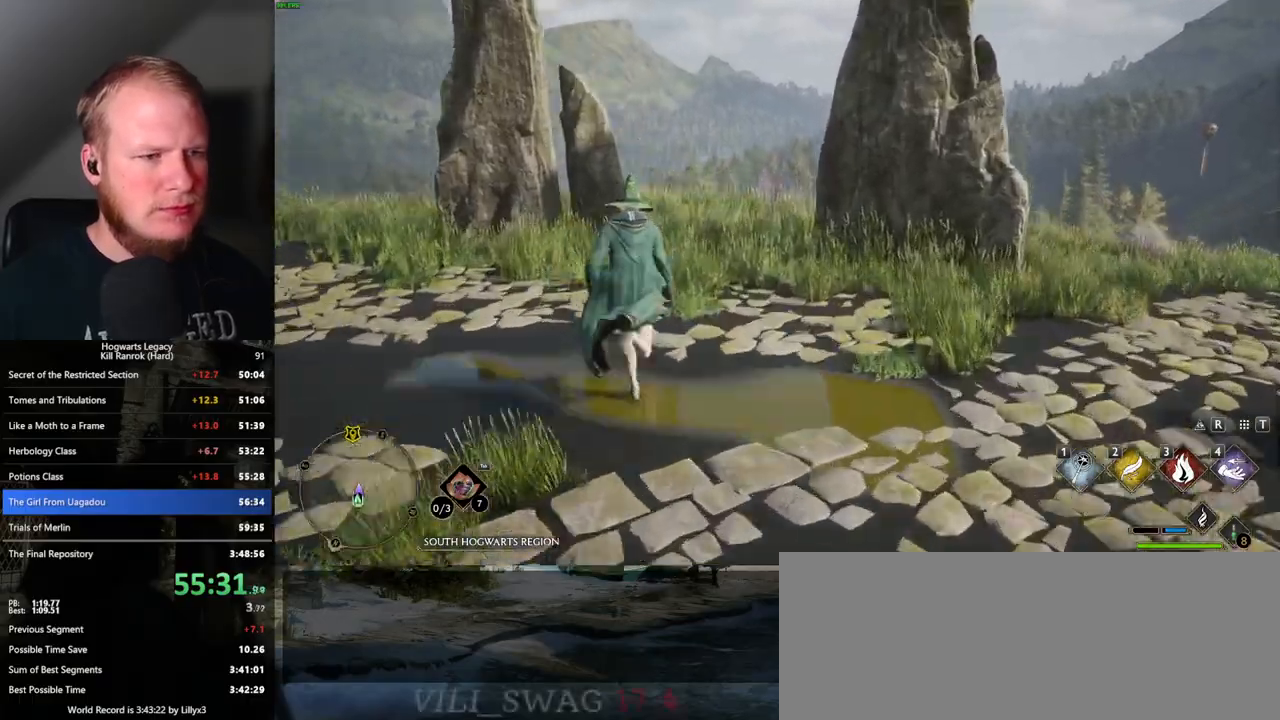
{"keys": ["w"], "mouse": [], "events": []}
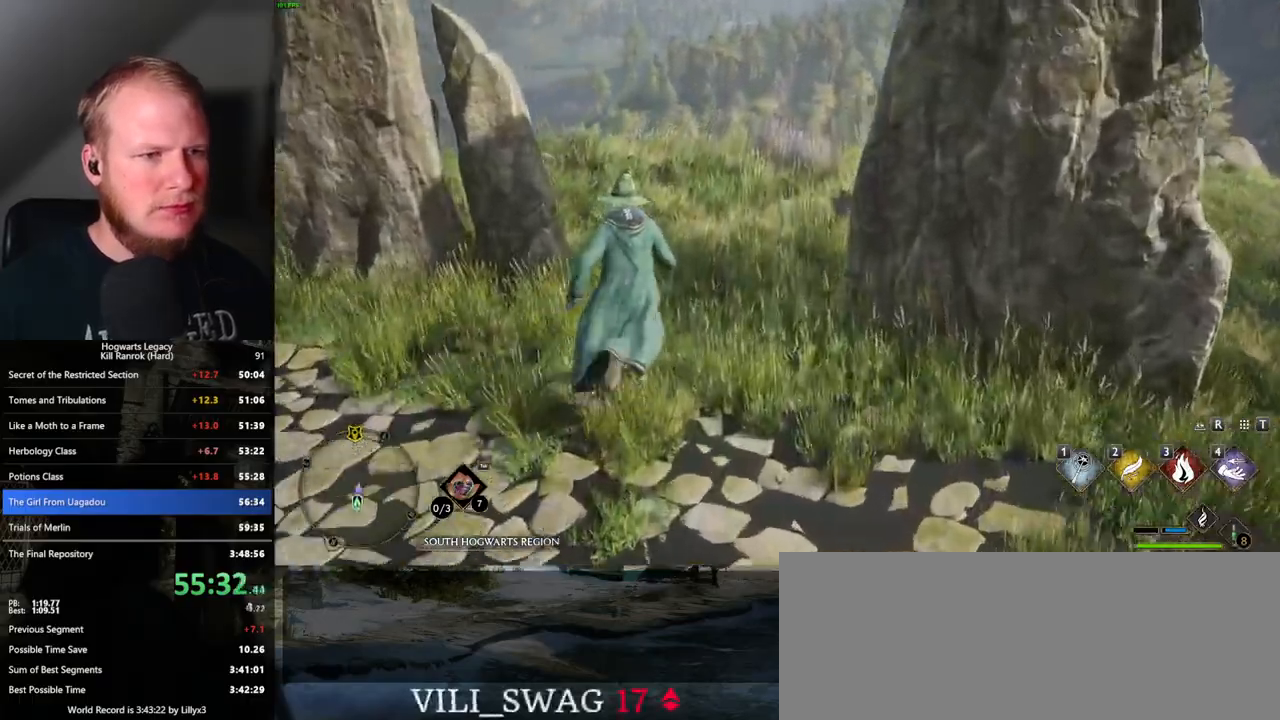
{"keys": ["w"], "mouse": [], "events": []}
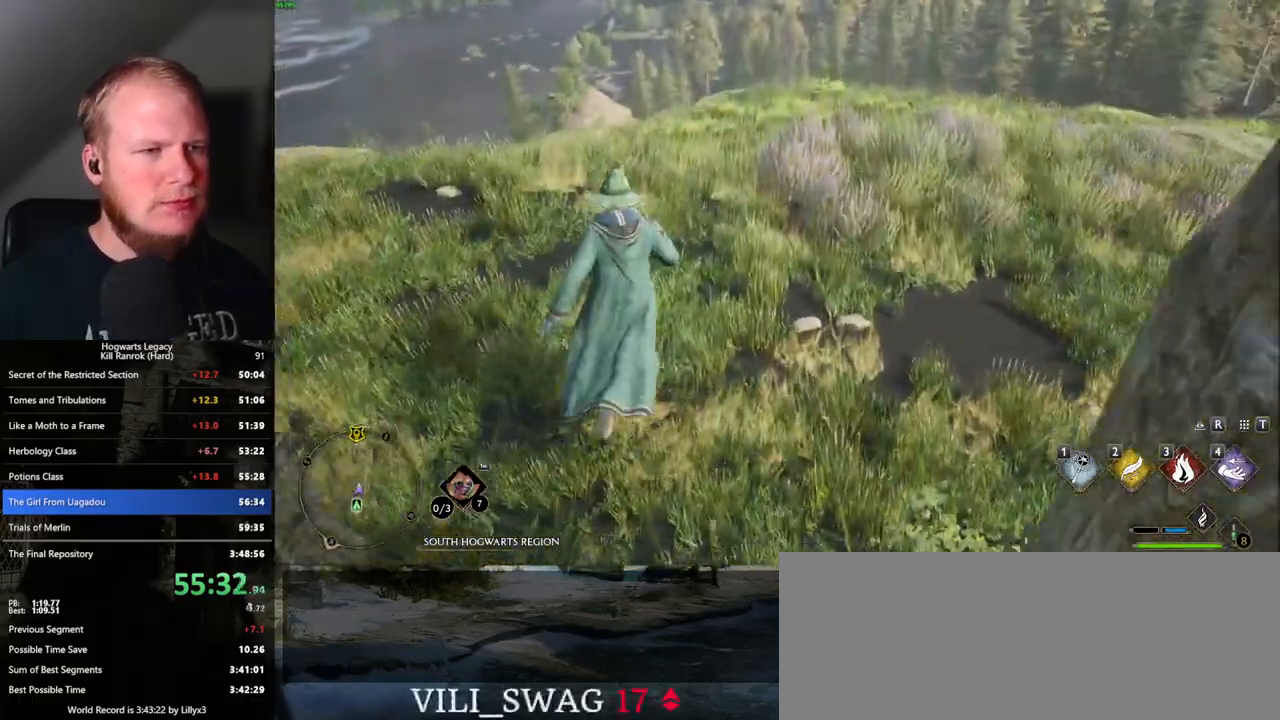
{"keys": ["w"], "mouse": [], "events": []}
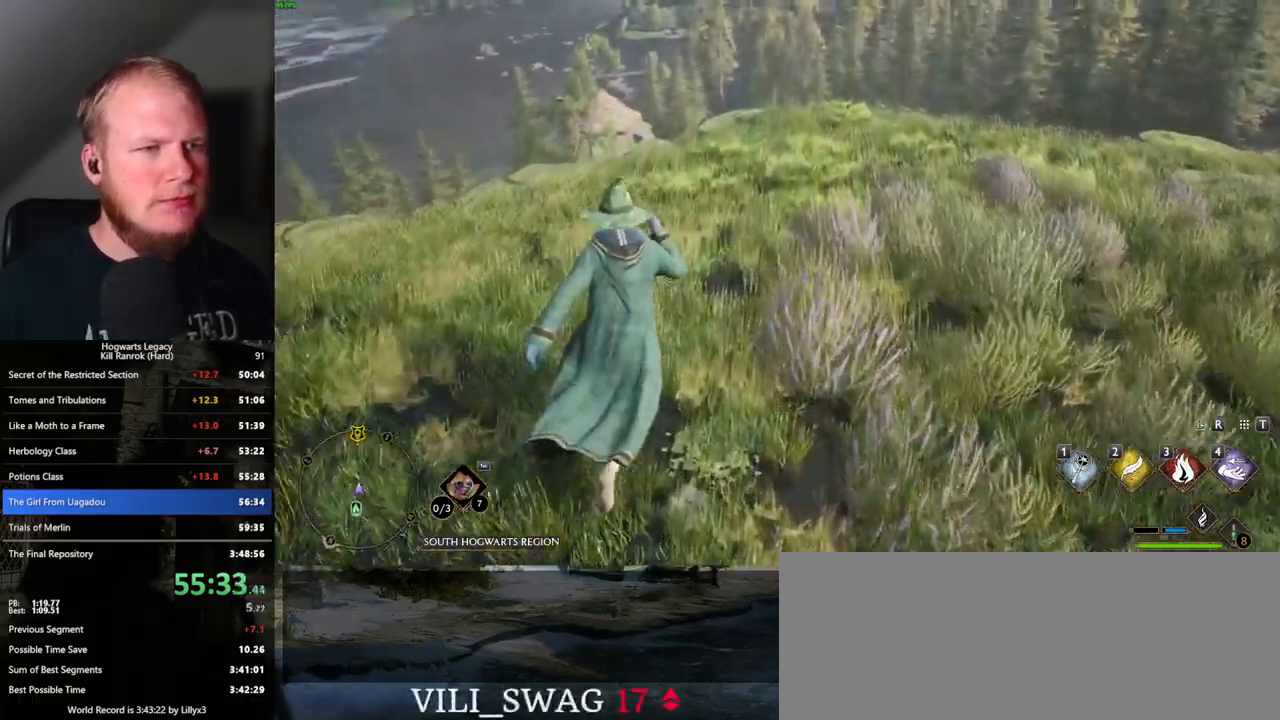
{"keys": ["w"], "mouse": [], "events": []}
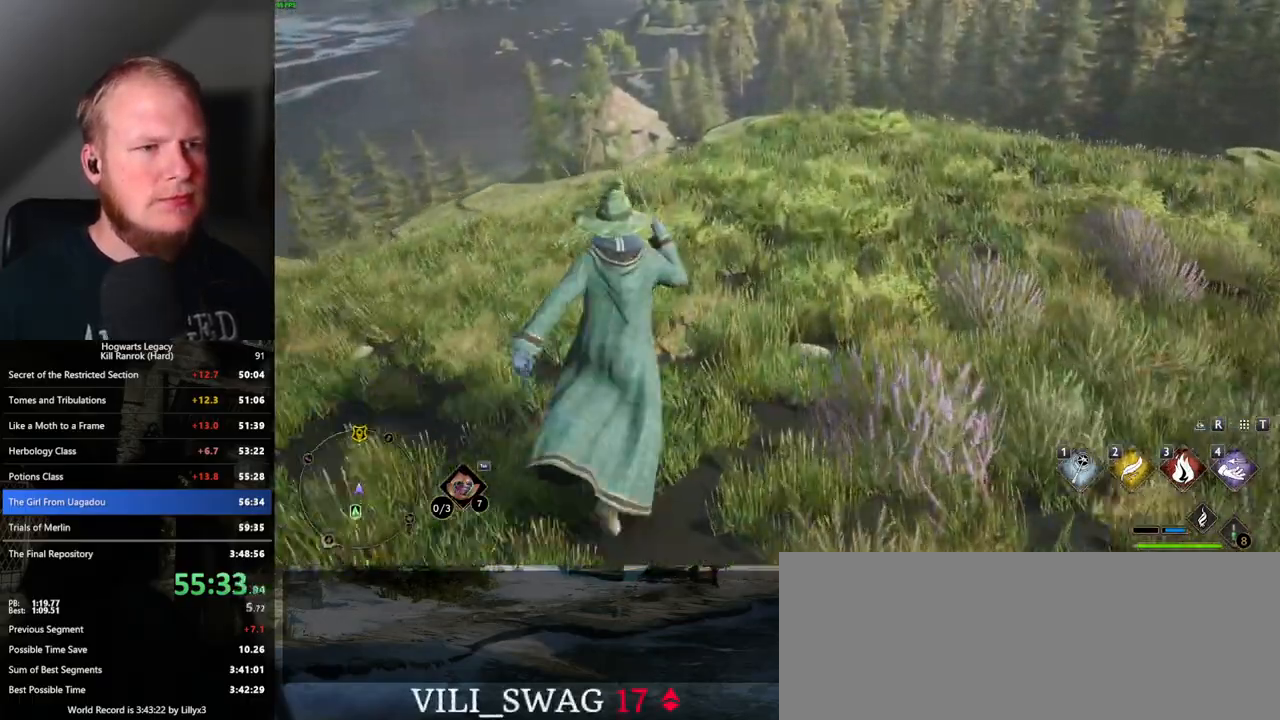
{"keys": ["w"], "mouse": [], "events": []}
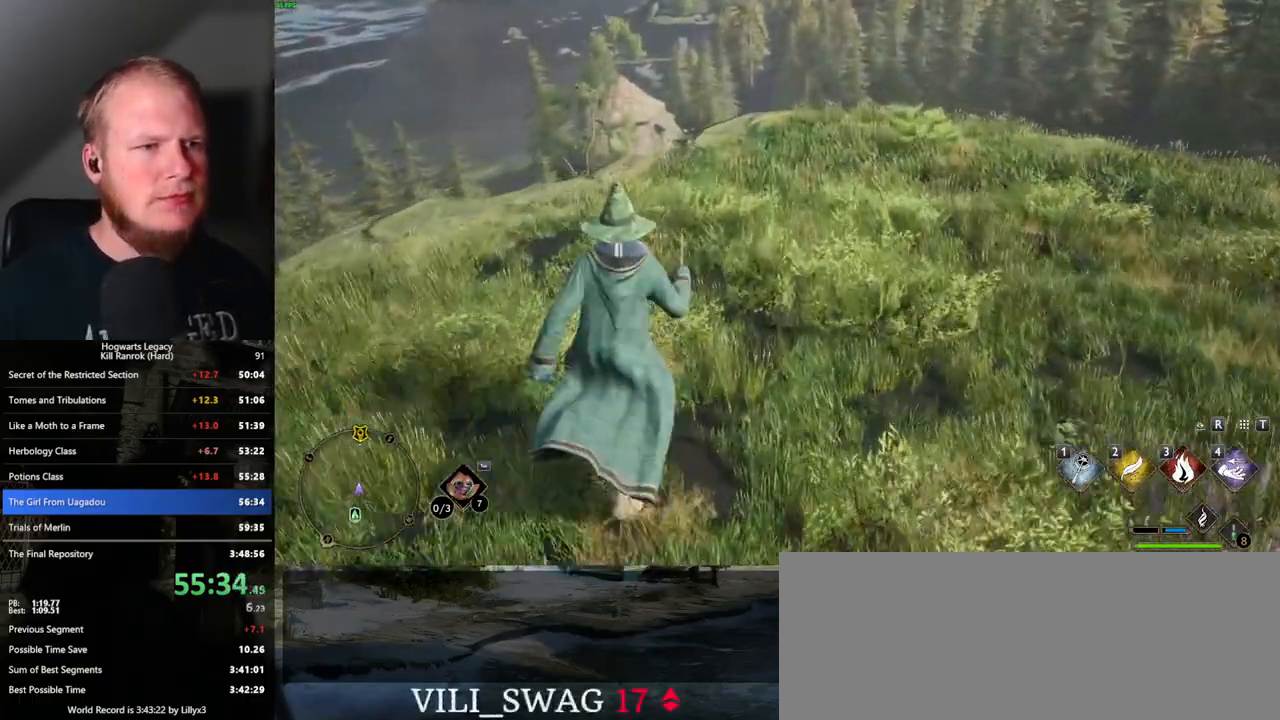
{"keys": ["w"], "mouse": [], "events": []}
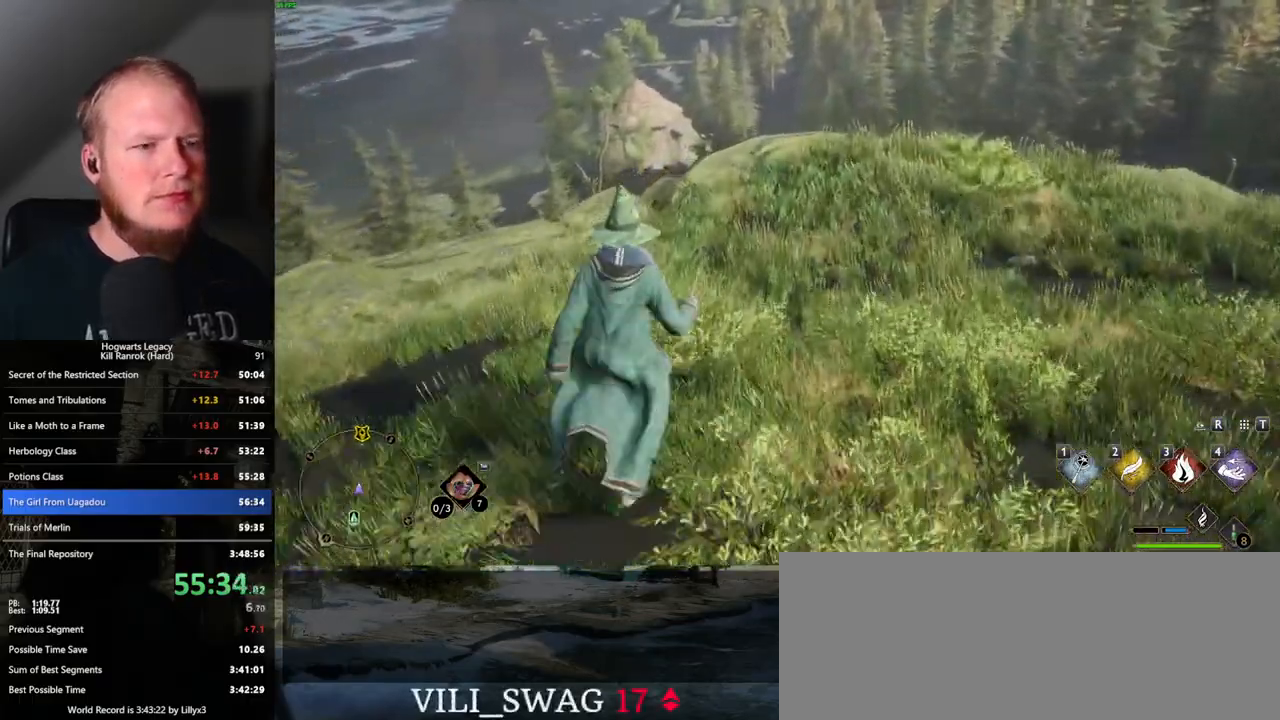
{"keys": ["w"], "mouse": [], "events": []}
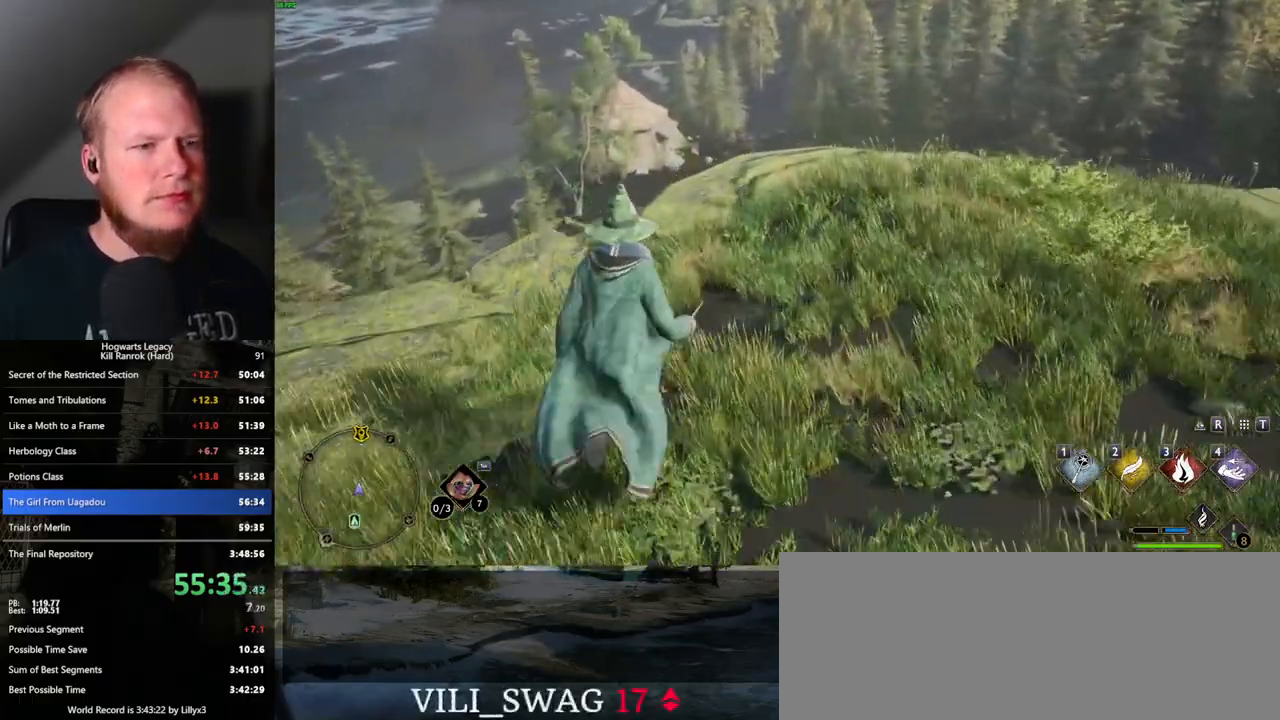
{"keys": ["w"], "mouse": [], "events": []}
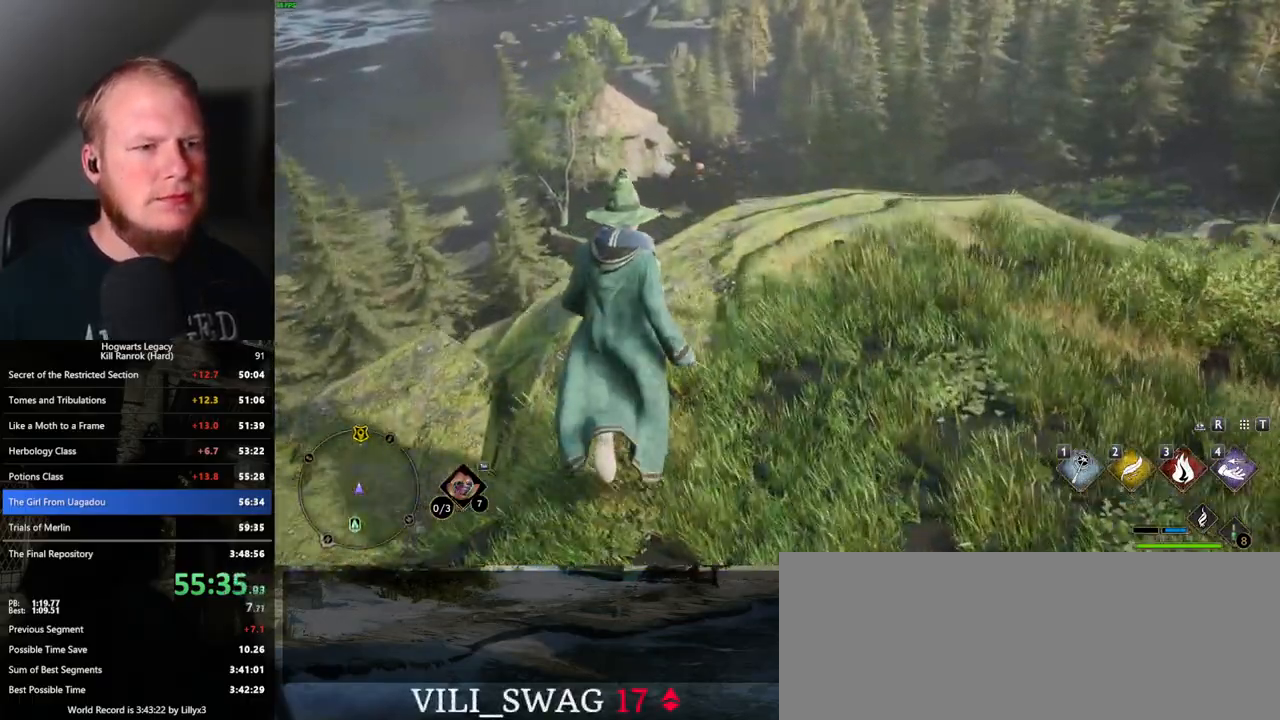
{"keys": ["w"], "mouse": [], "events": []}
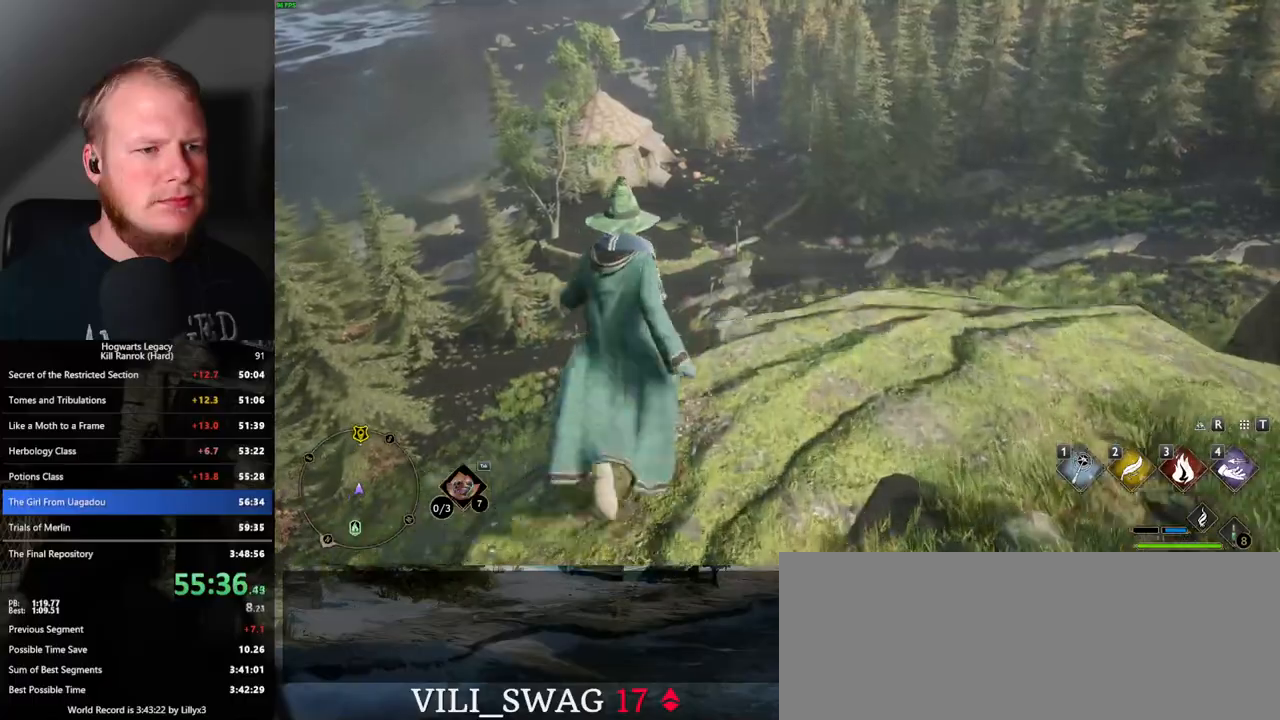
{"keys": ["w"], "mouse": [], "events": [[117, "space", "down"], [483, "space", "up"]]}
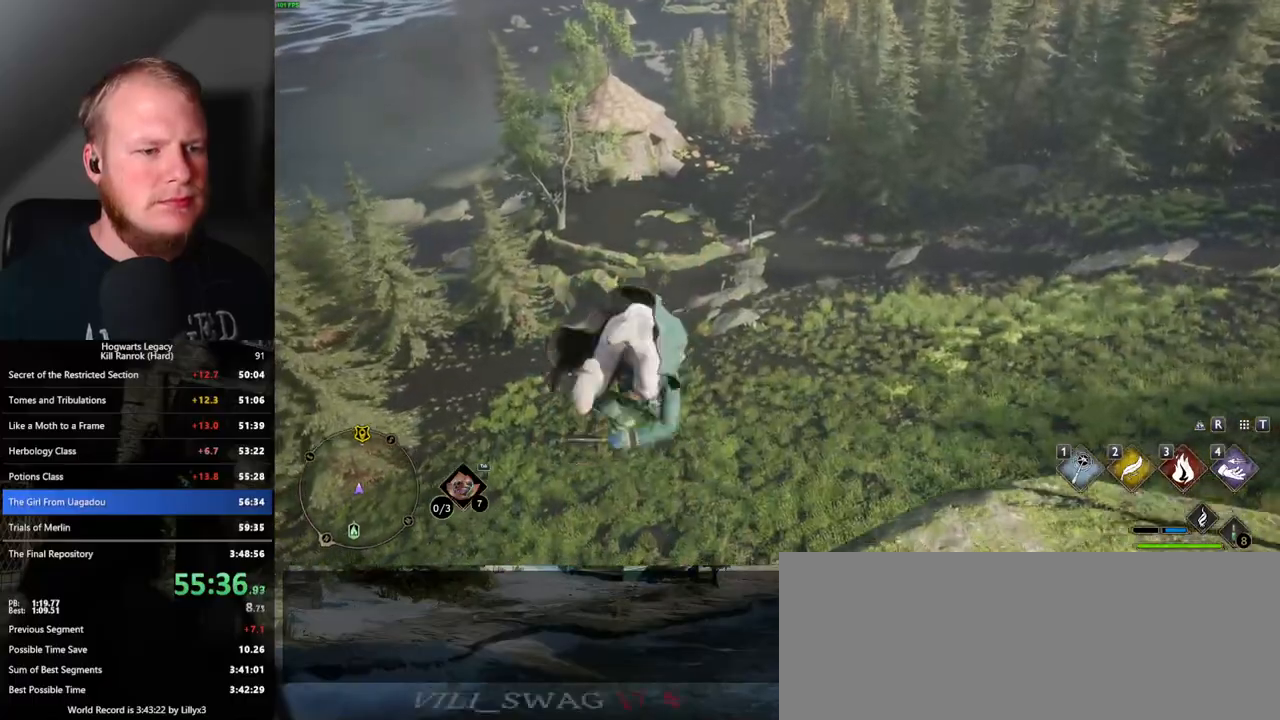
{"keys": ["w"], "mouse": [], "events": []}
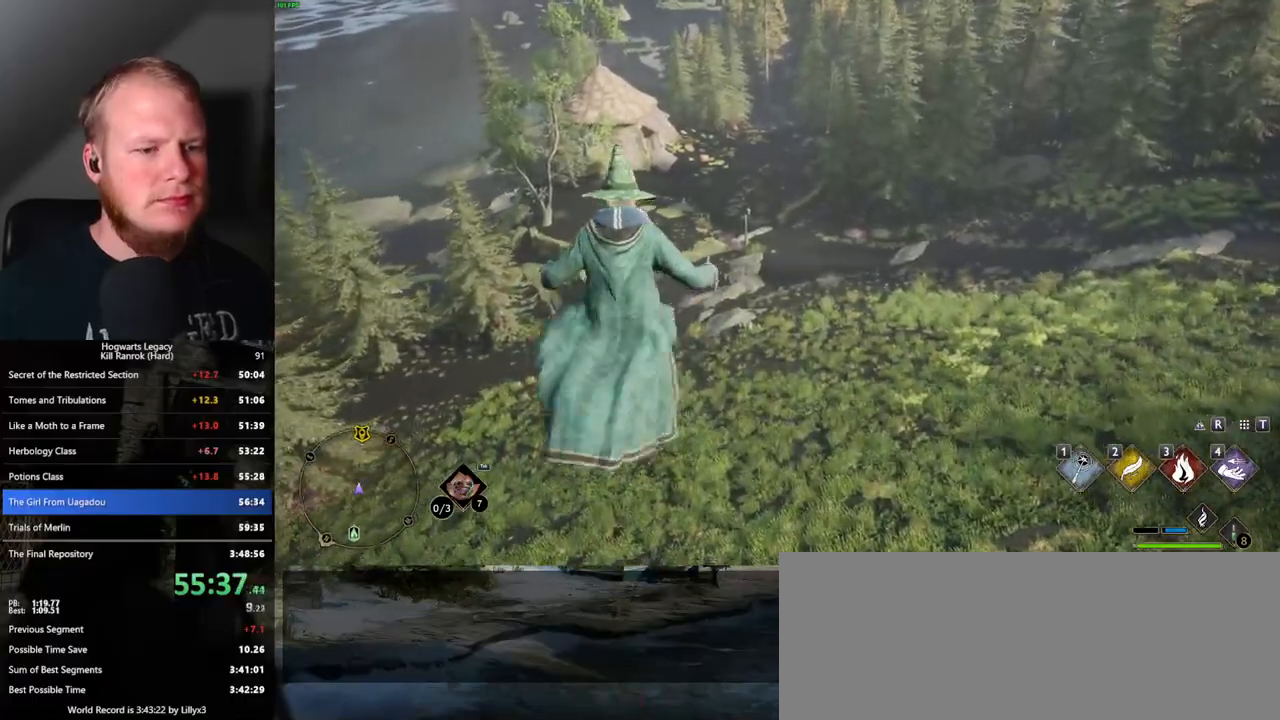
{"keys": ["w"], "mouse": [], "events": []}
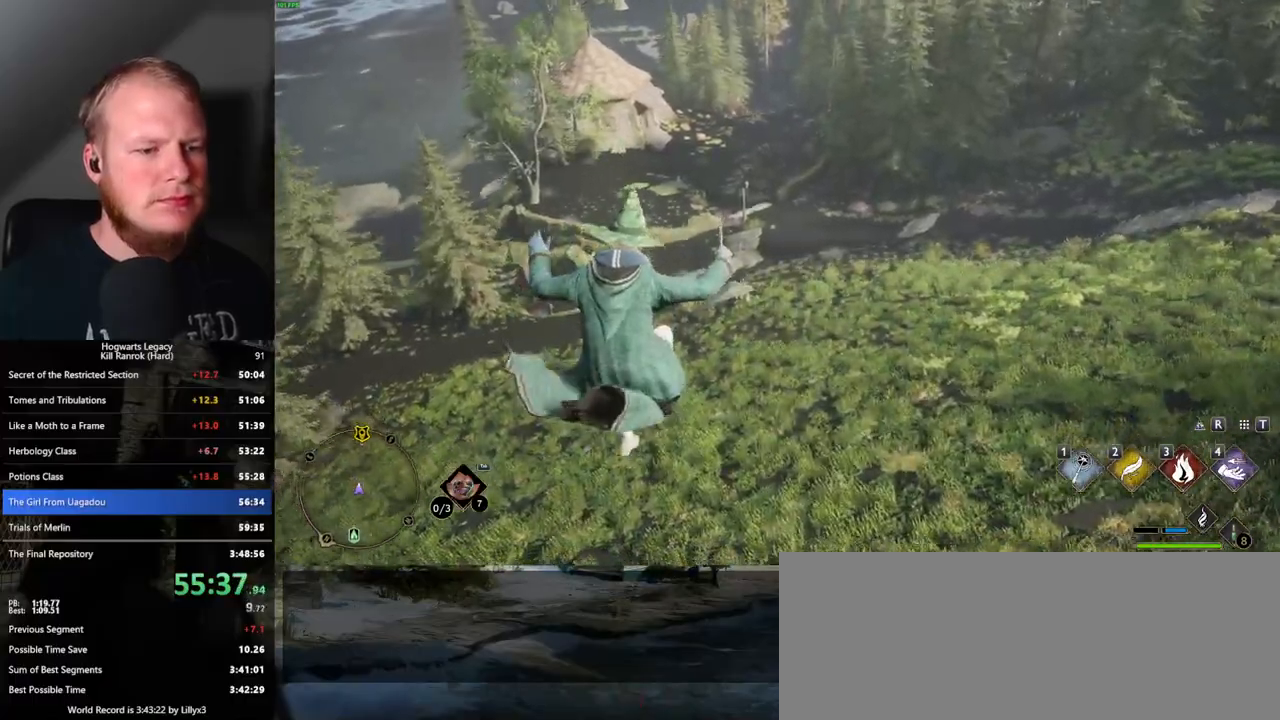
{"keys": ["w"], "mouse": ["mb5"], "events": [[317, "mouse_mb5", "down"]]}
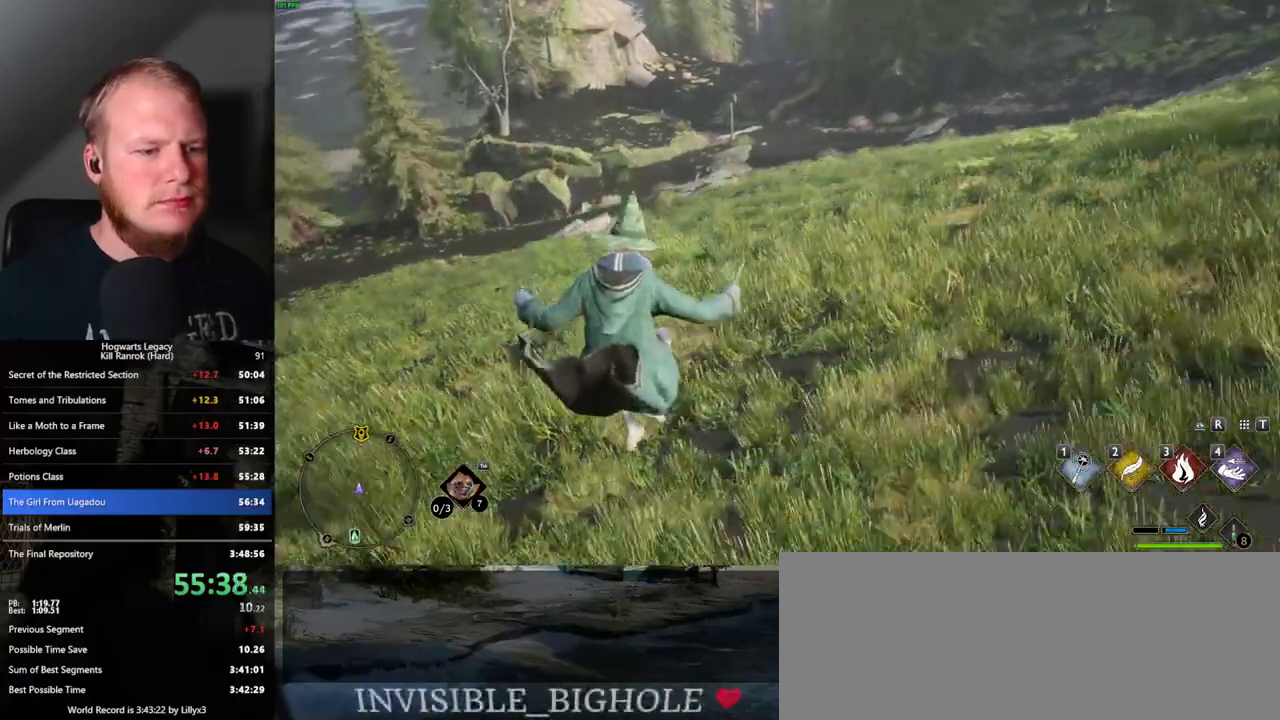
{"keys": ["w"], "mouse": [], "events": [[83, "mouse_mb5", "up"]]}
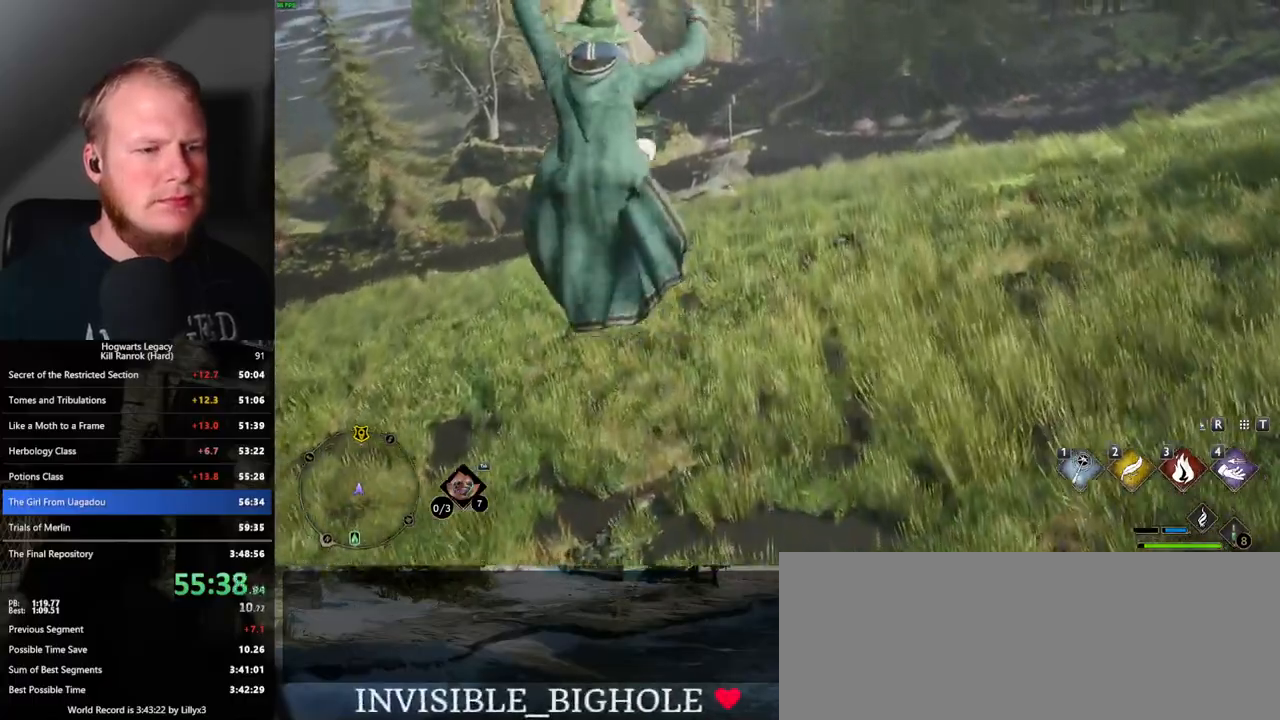
{"keys": ["w"], "mouse": [], "events": []}
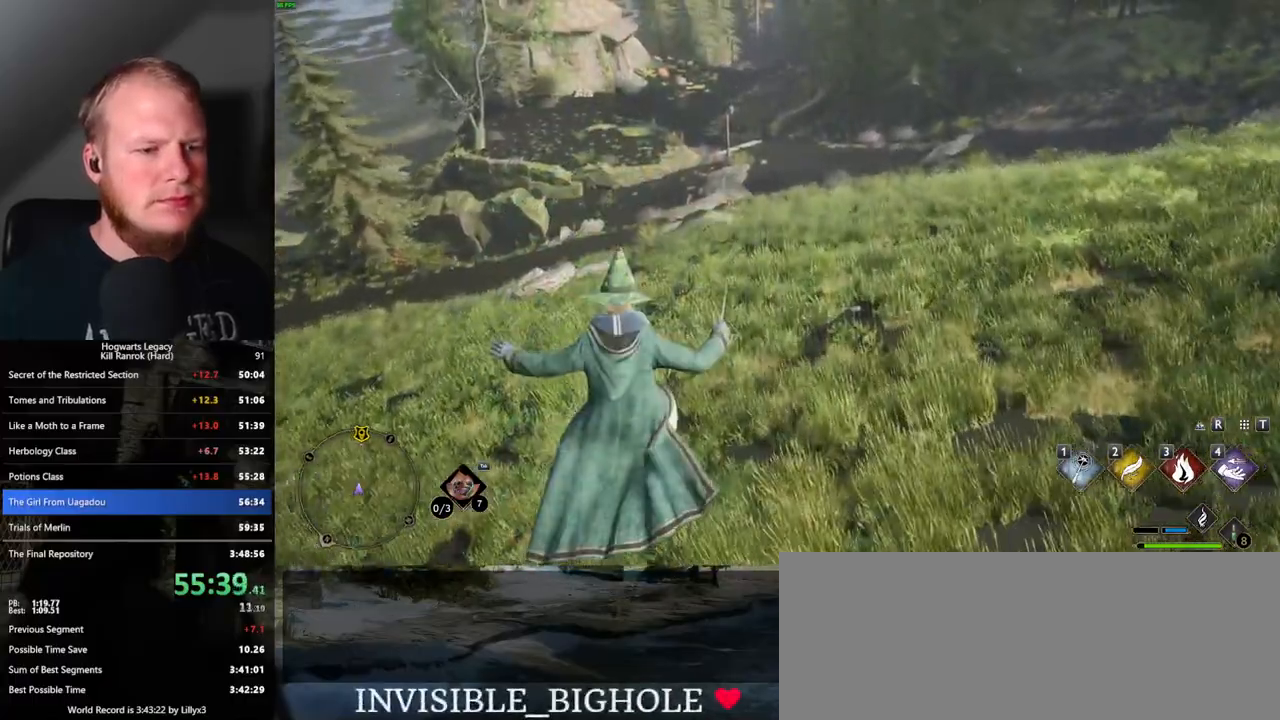
{"keys": ["w"], "mouse": [], "events": [[83, "mouse_mb5", "down"], [300, "mouse_mb5", "up"]]}
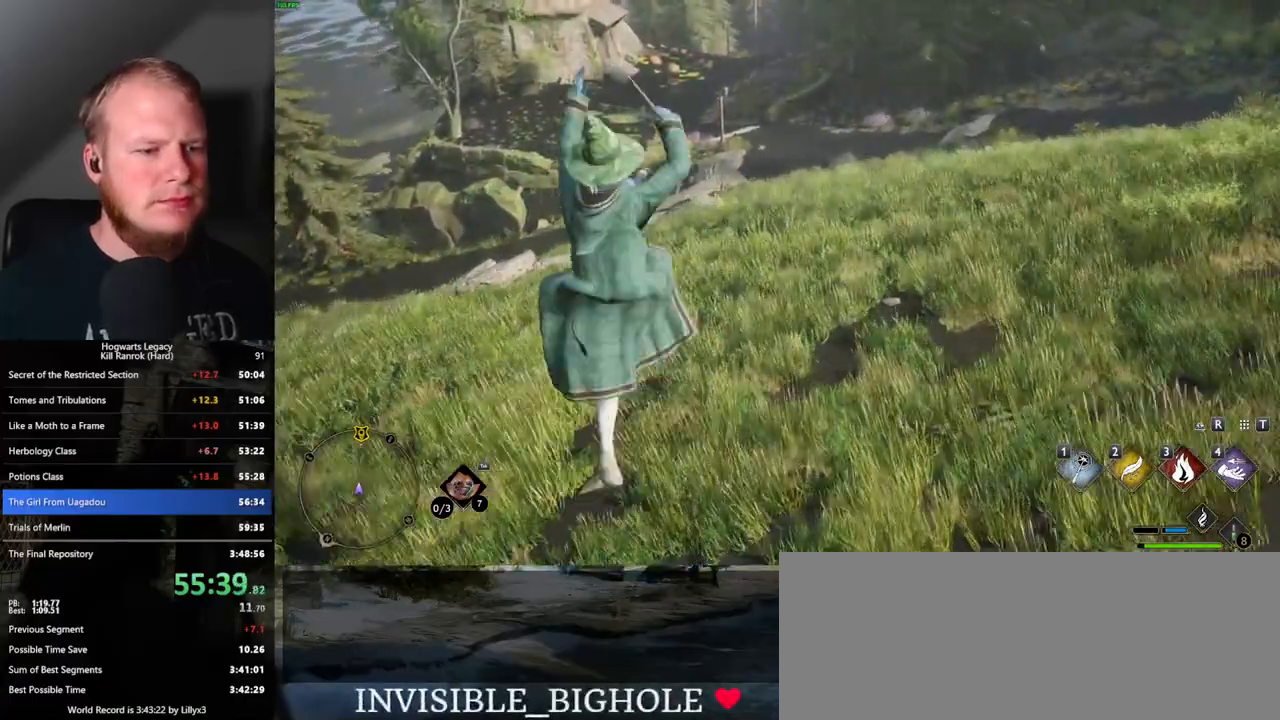
{"keys": ["w"], "mouse": [], "events": []}
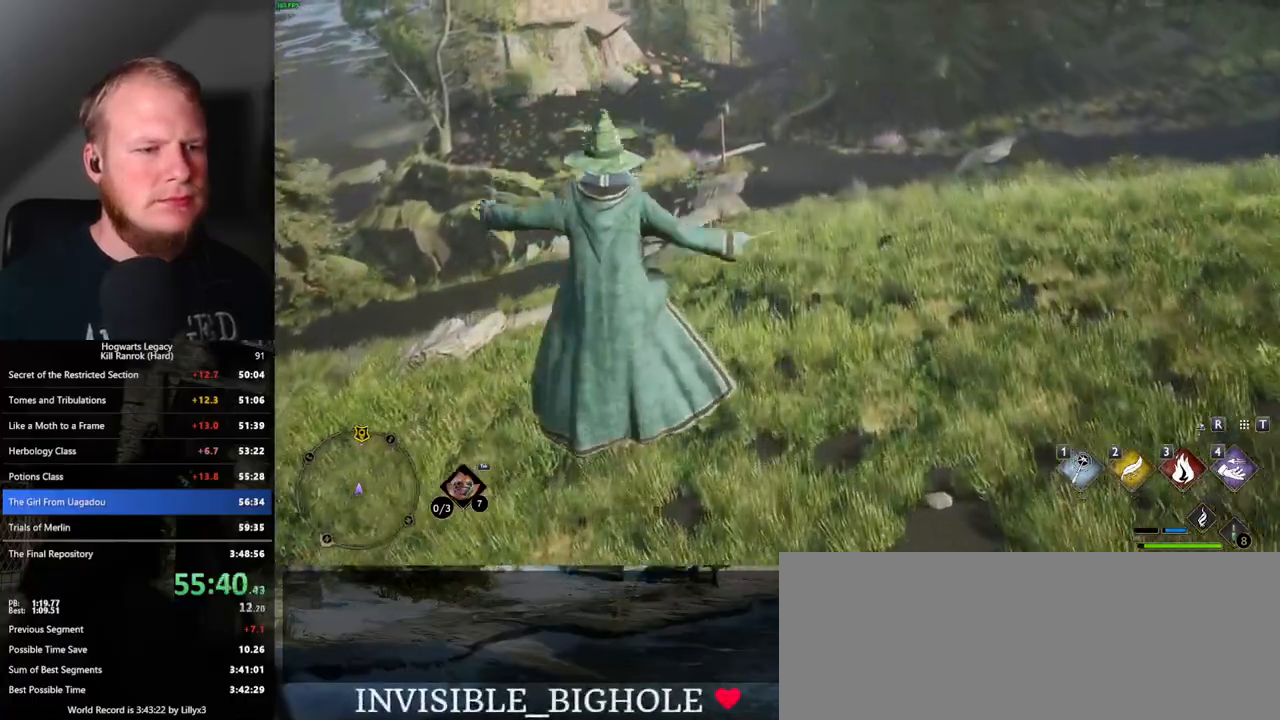
{"keys": ["w"], "mouse": ["mb5"], "events": [[317, "mouse_mb5", "down"]]}
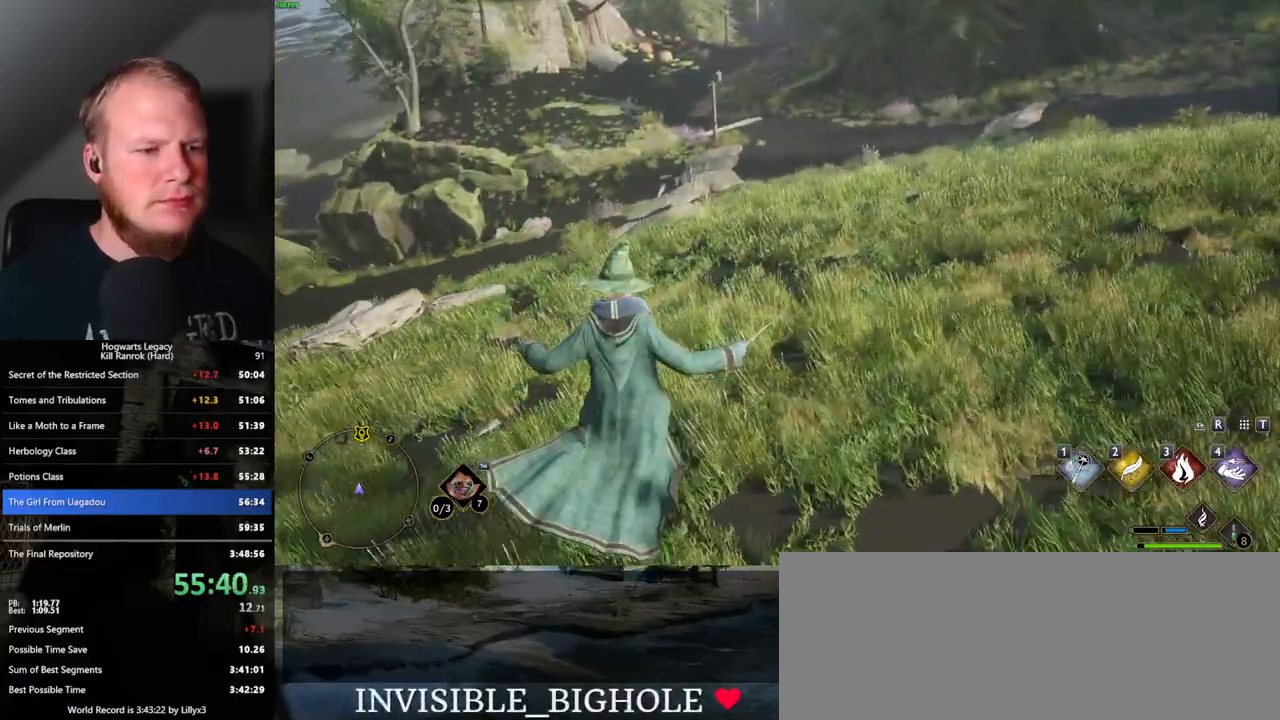
{"keys": ["w"], "mouse": [], "events": [[17, "mouse_mb5", "up"]]}
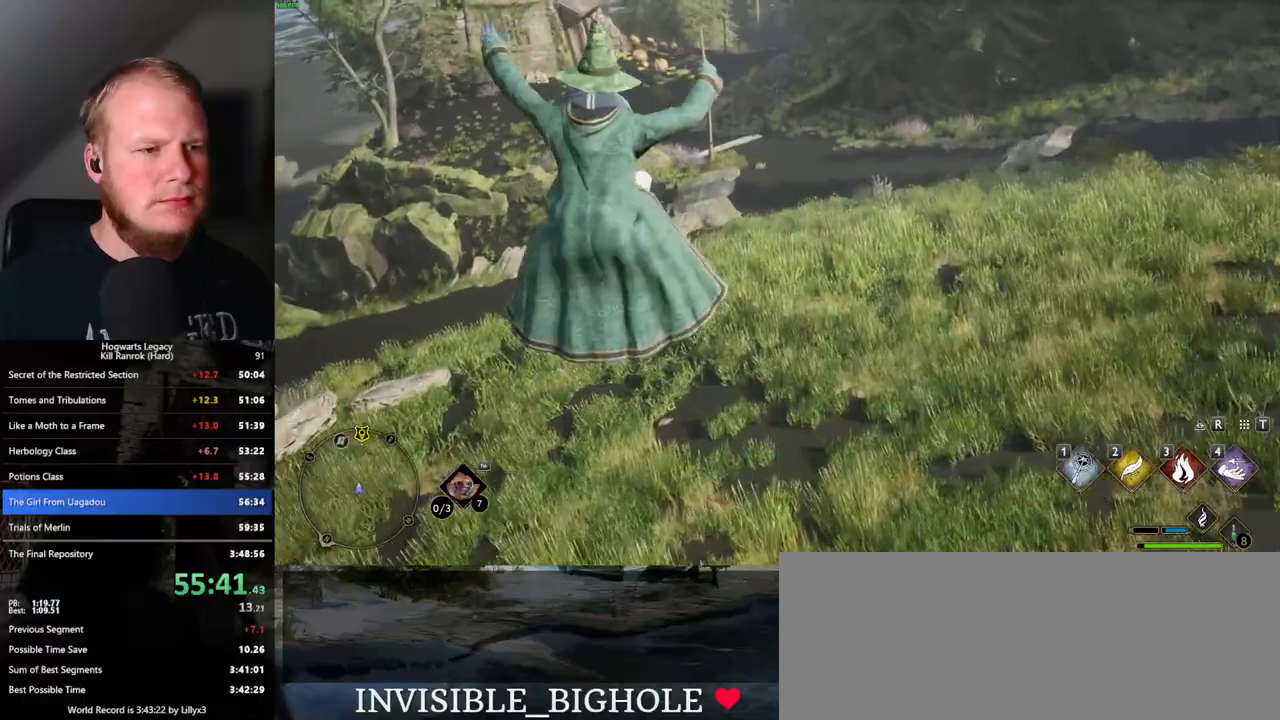
{"keys": ["w"], "mouse": [], "events": []}
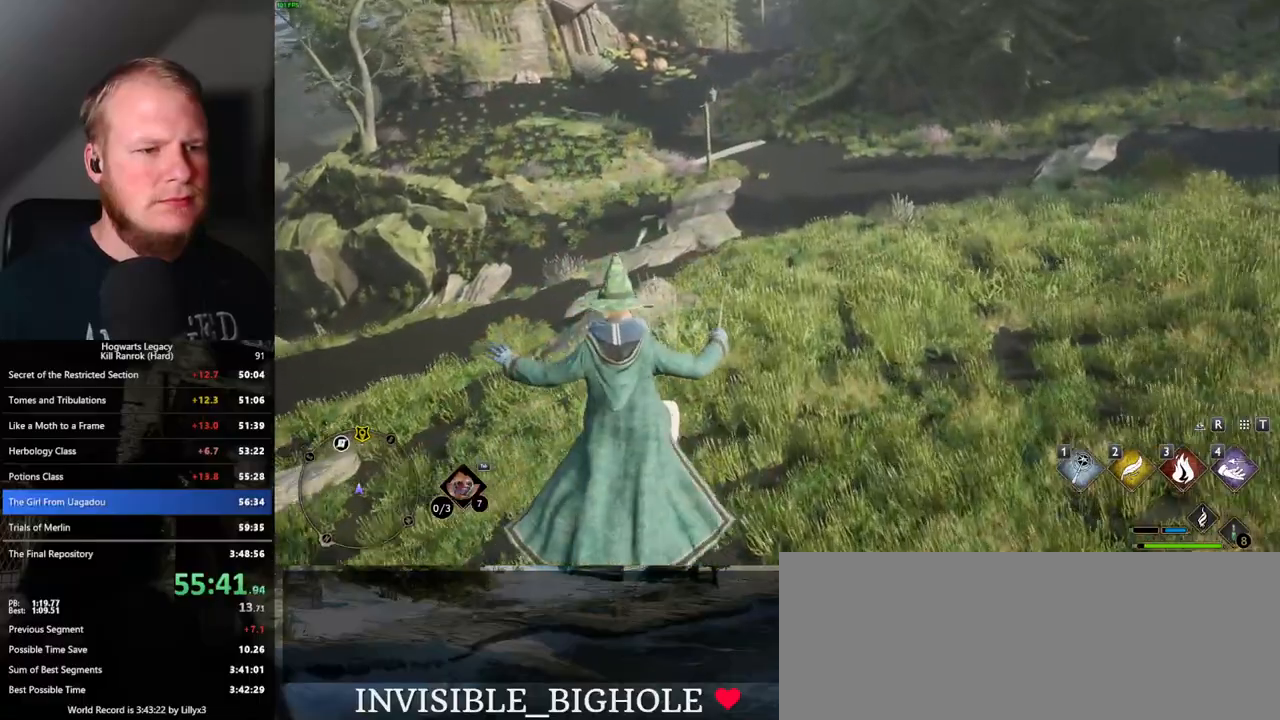
{"keys": ["w"], "mouse": [], "events": [[33, "mouse_mb5", "down"], [217, "mouse_mb5", "up"]]}
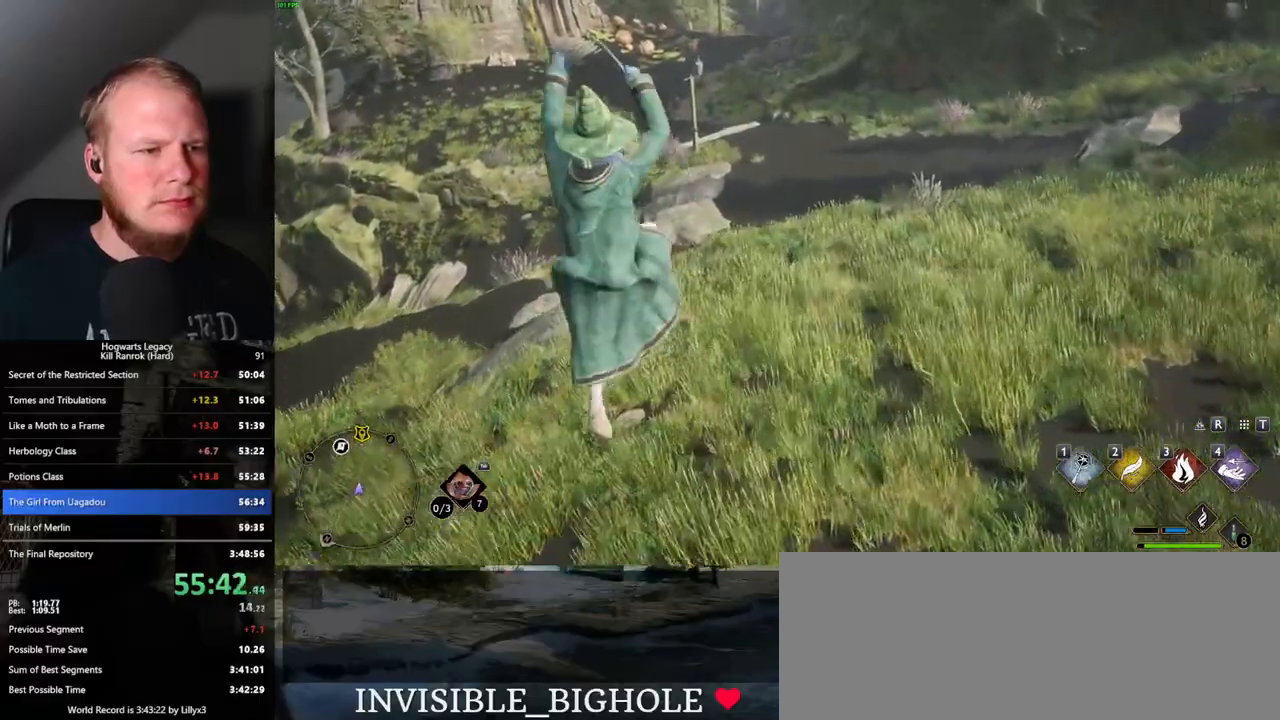
{"keys": ["w"], "mouse": [], "events": []}
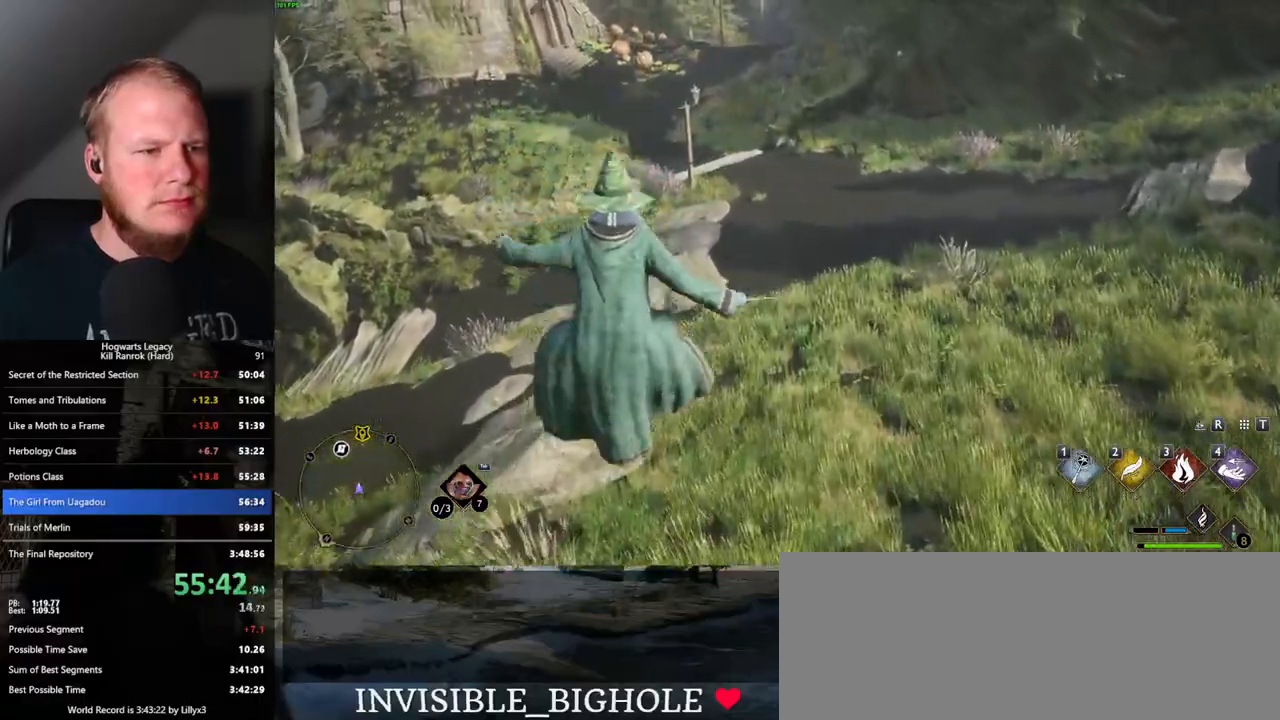
{"keys": ["w"], "mouse": [], "events": [[267, "mouse_mb5", "down"], [500, "mouse_mb5", "up"]]}
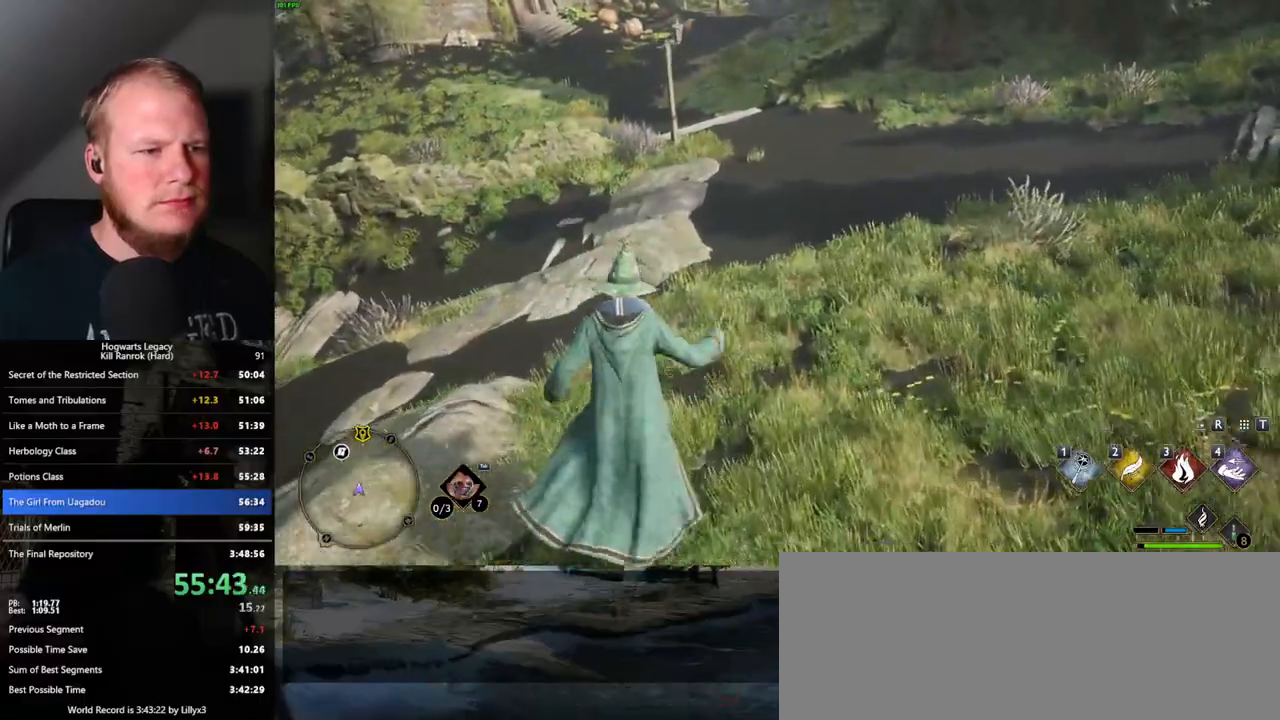
{"keys": ["w"], "mouse": [], "events": []}
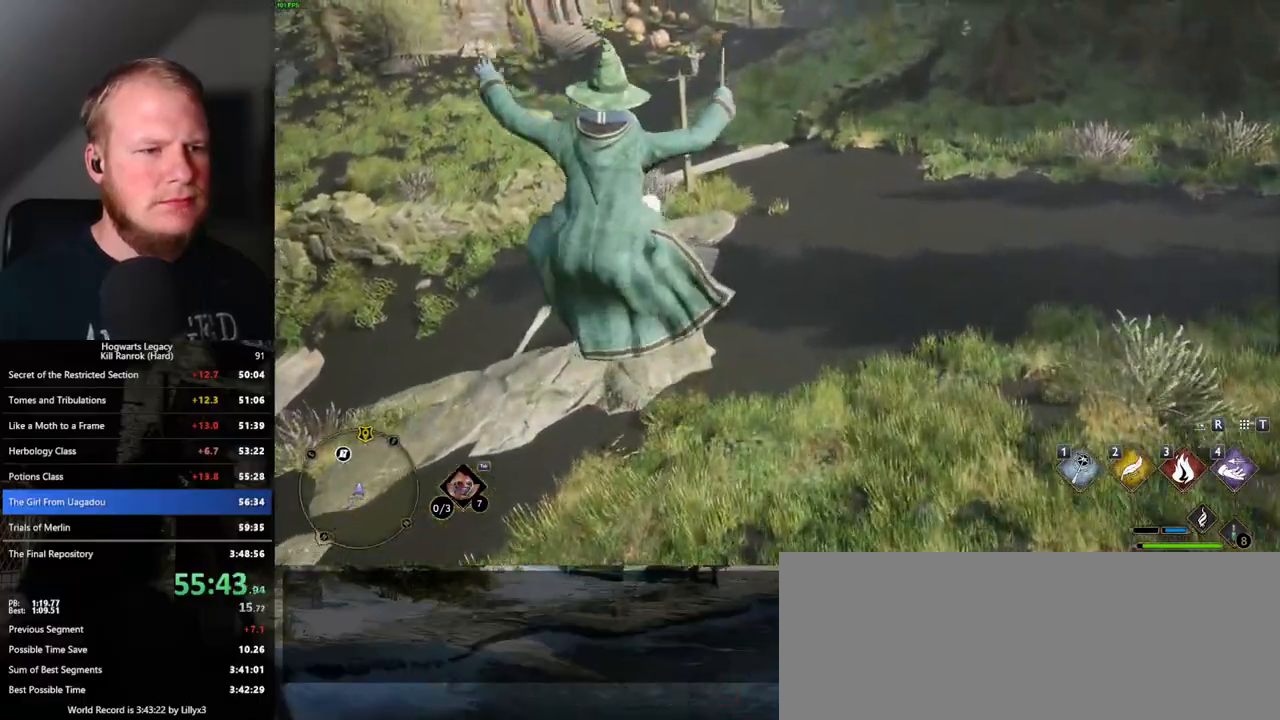
{"keys": ["w"], "mouse": ["mb5"], "events": [[450, "mouse_mb5", "down"]]}